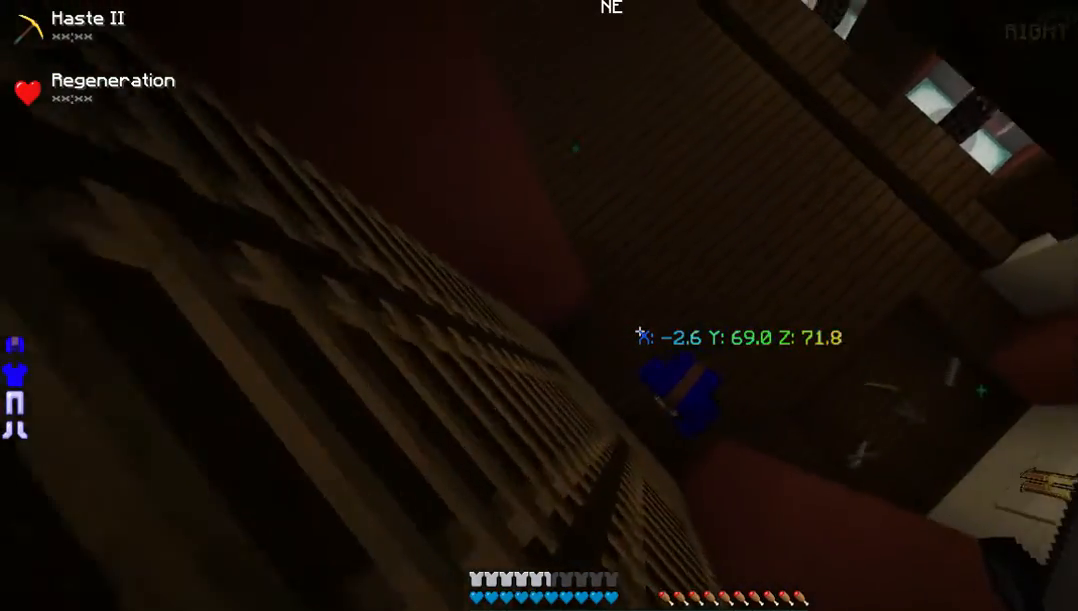
Gameplay with keyboard and mouse; each line is a JSON object with the keys and mouse buttons held at the frame after it. "events" lists presses ("down") and releases ("up") of "a", "d", "s", "w", "mouse_left" and "mouse_right" between this image and that frame as [ms after this image, input, new state], when the widget could be followed in between. "mouse_left", "mouse_right" = the "left", "right" buttons of the "mouse" list. No other keys are recorded. Fast repeated clicks can show as one long hold. Mouse movement is not recorded.
{"keys": ["s"], "mouse": [], "events": []}
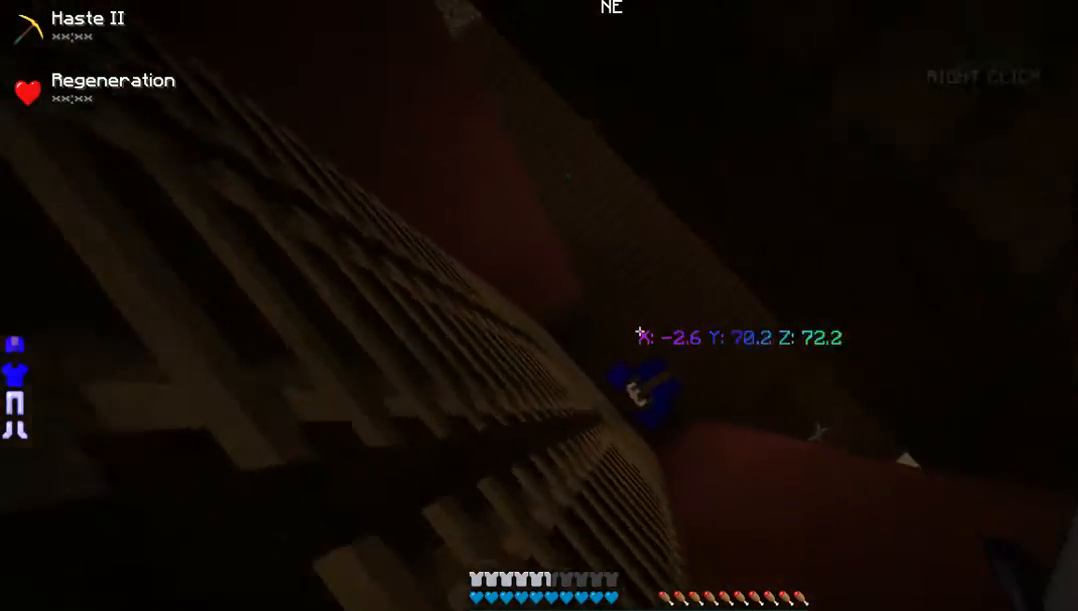
{"keys": ["w"], "mouse": [], "events": [[436, "s", "up"], [503, "w", "down"]]}
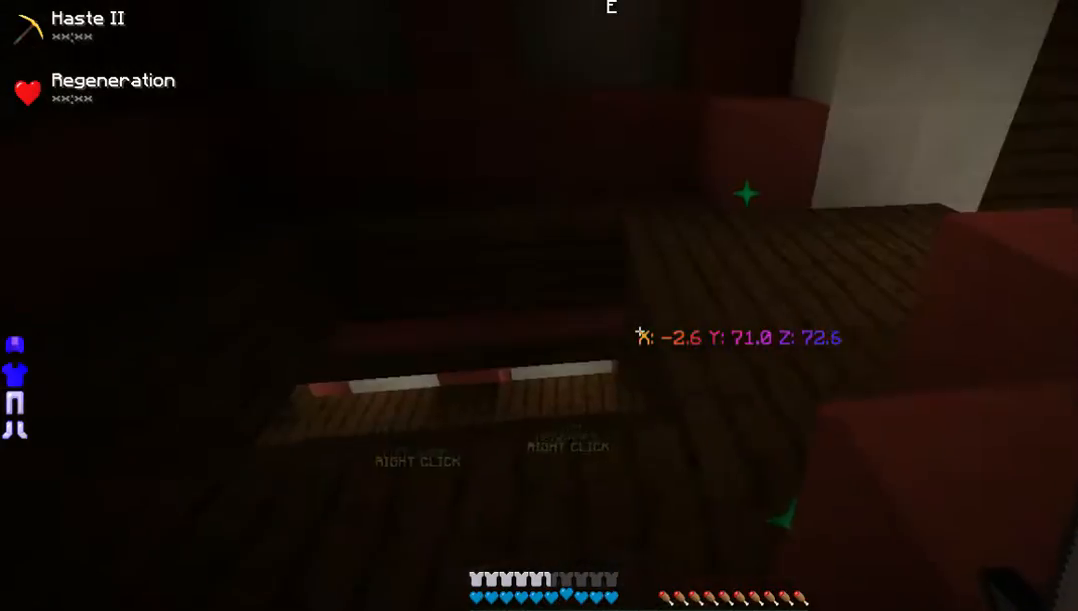
{"keys": ["w"], "mouse": [], "events": []}
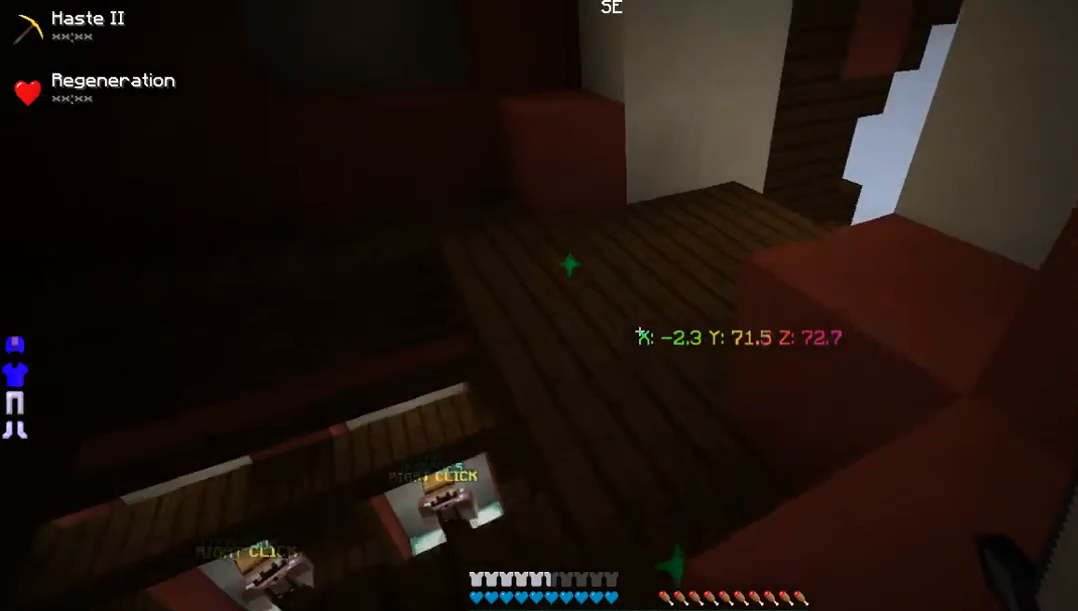
{"keys": ["w"], "mouse": [], "events": []}
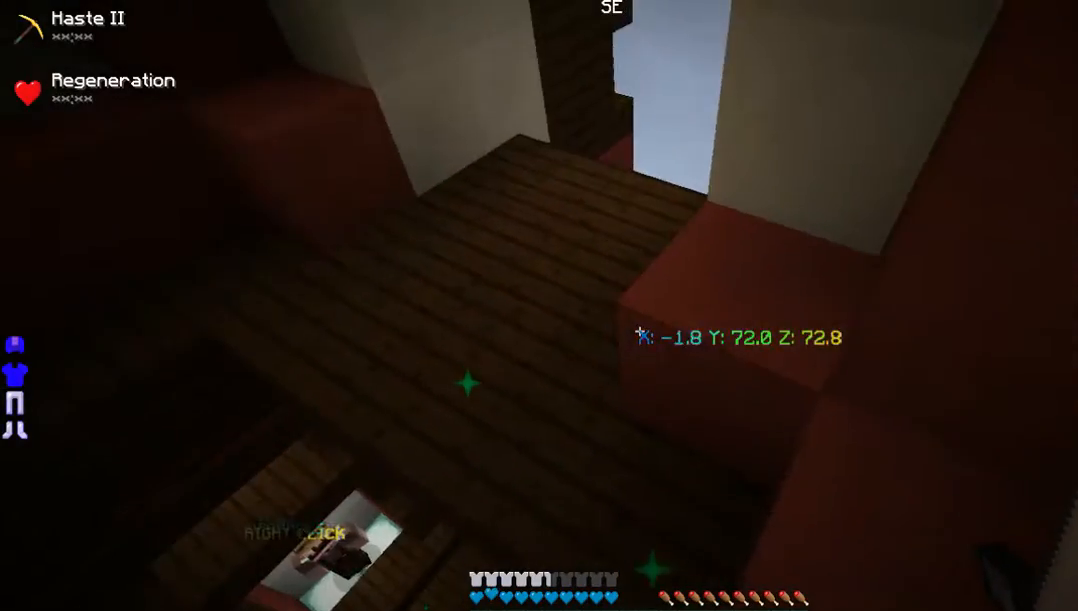
{"keys": ["a", "w"], "mouse": [], "events": [[470, "a", "down"]]}
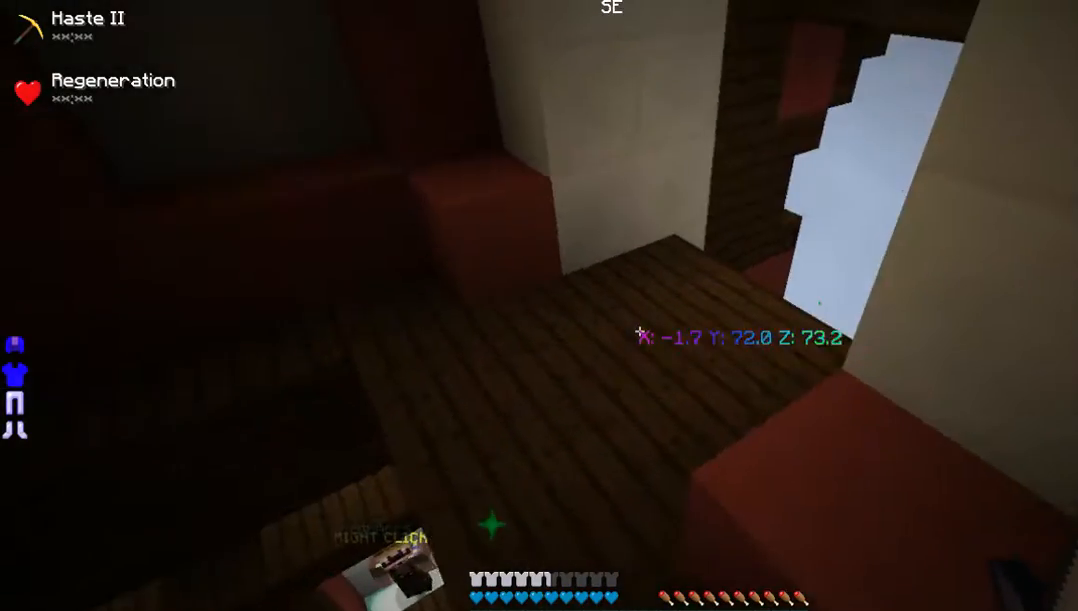
{"keys": ["w"], "mouse": [], "events": [[302, "a", "up"]]}
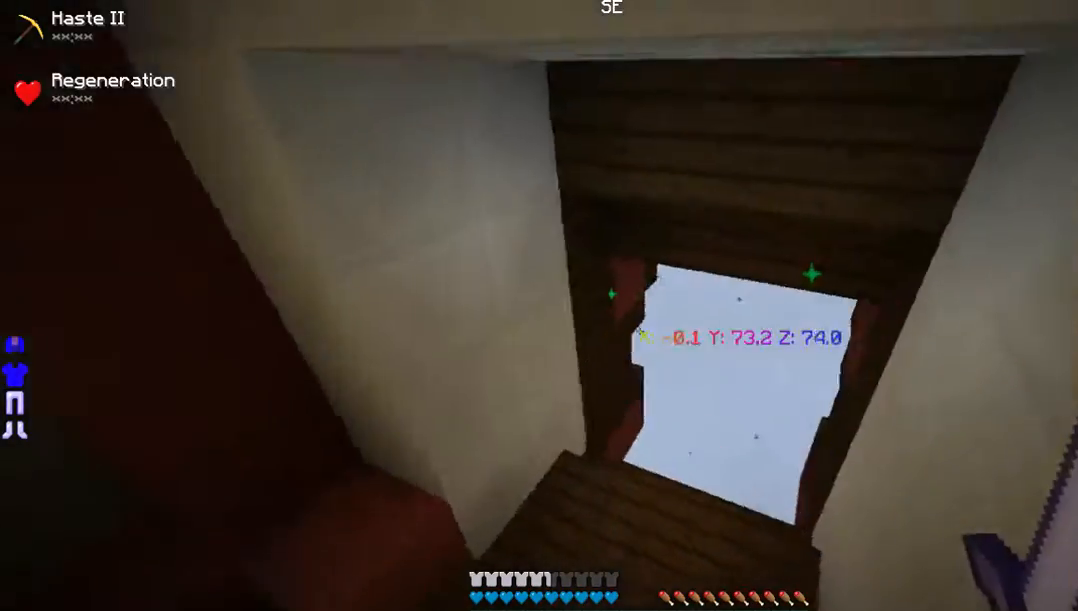
{"keys": ["w"], "mouse": [], "events": []}
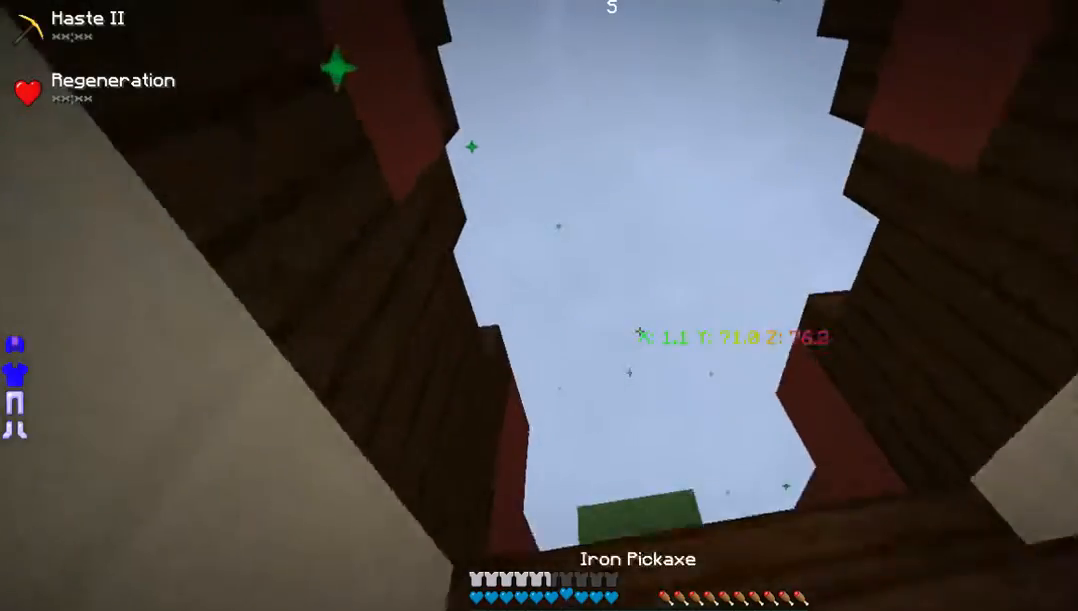
{"keys": ["w"], "mouse": [], "events": []}
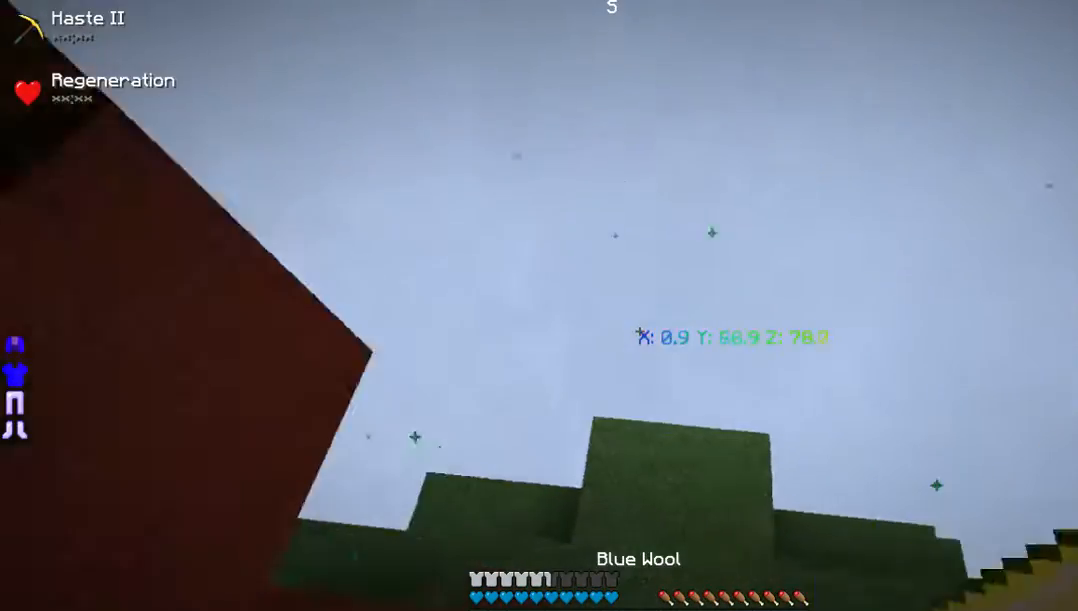
{"keys": ["a", "w"], "mouse": [], "events": [[402, "a", "down"]]}
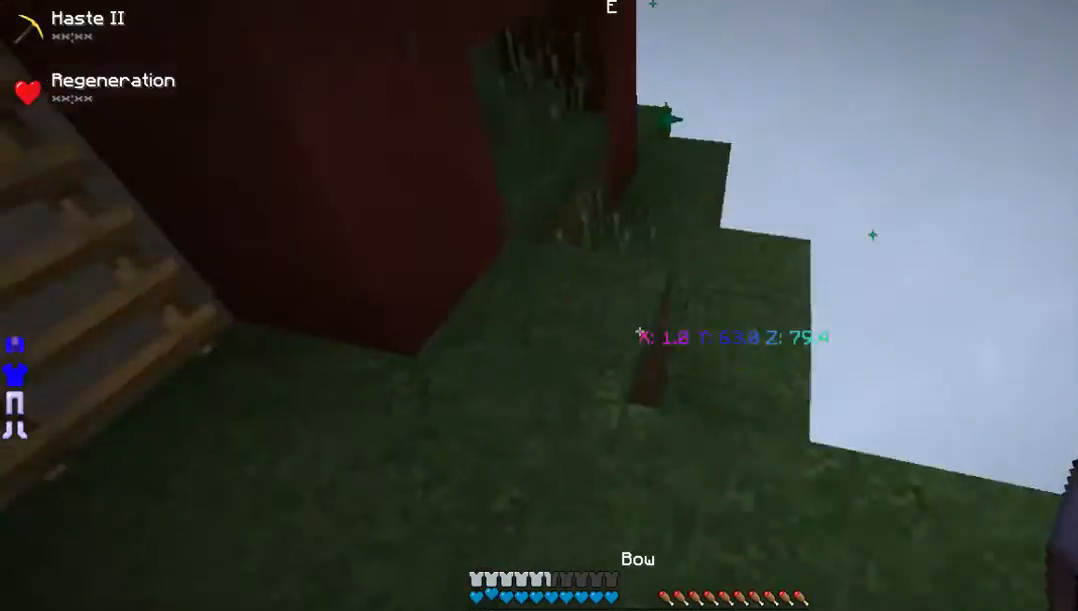
{"keys": ["w"], "mouse": [], "events": [[369, "a", "up"]]}
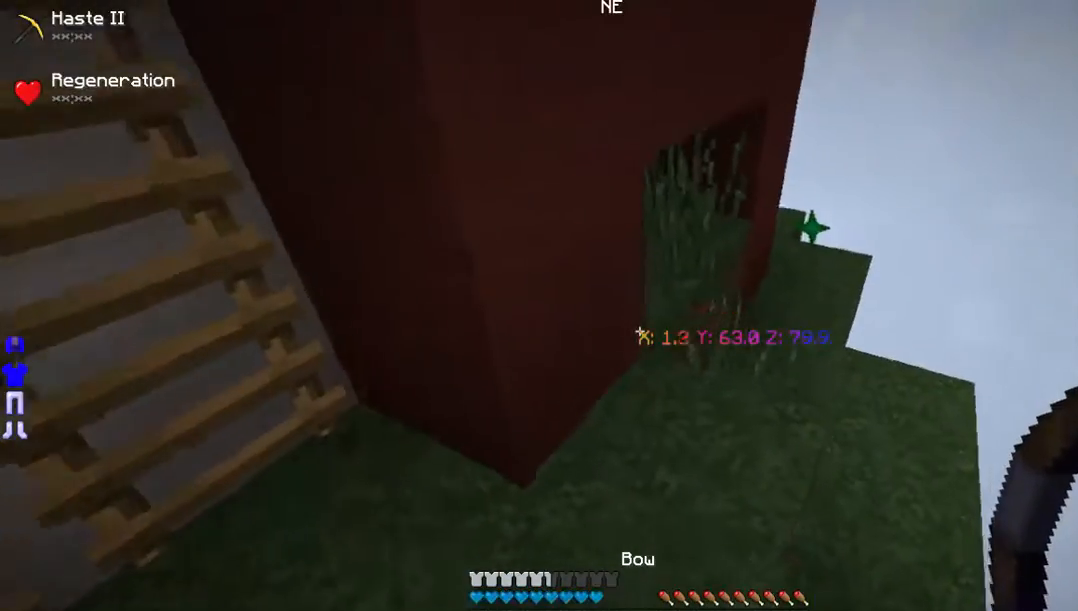
{"keys": ["w"], "mouse": [], "events": []}
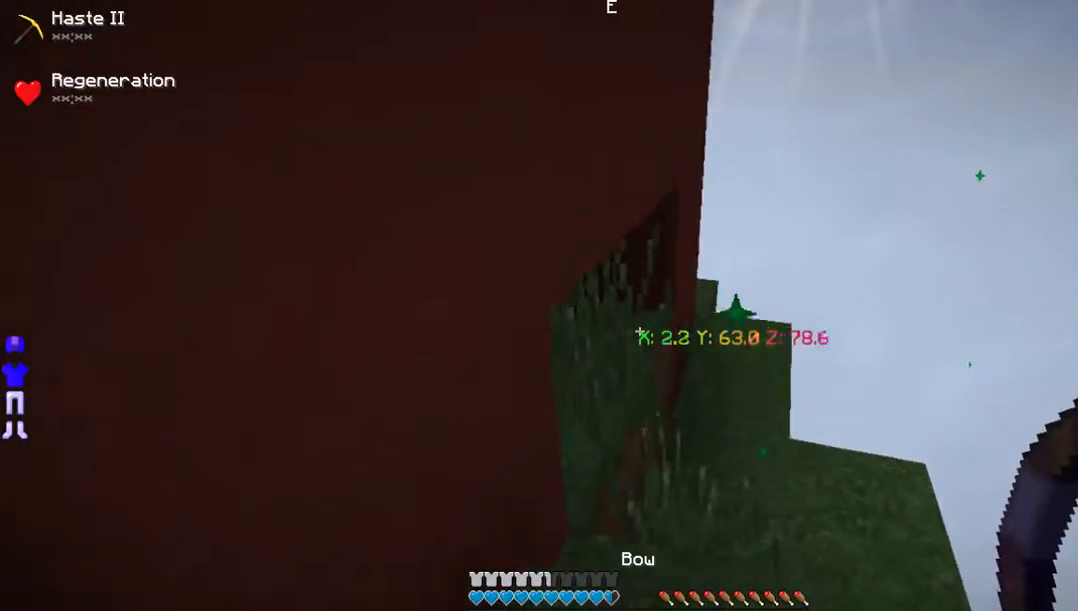
{"keys": ["d", "w"], "mouse": [], "events": [[436, "d", "down"]]}
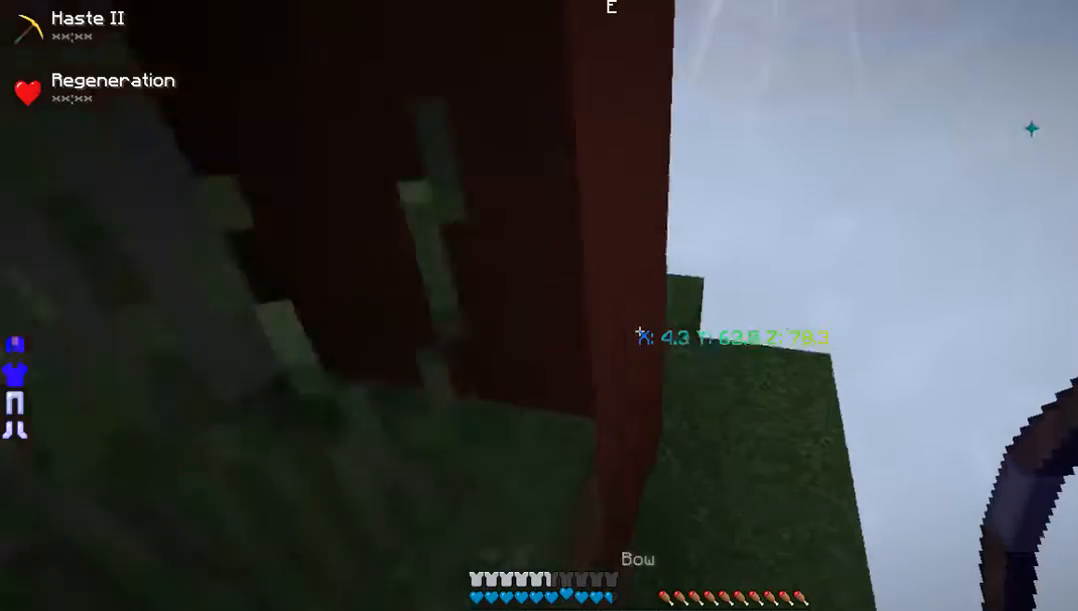
{"keys": ["w"], "mouse": [], "events": [[202, "d", "up"]]}
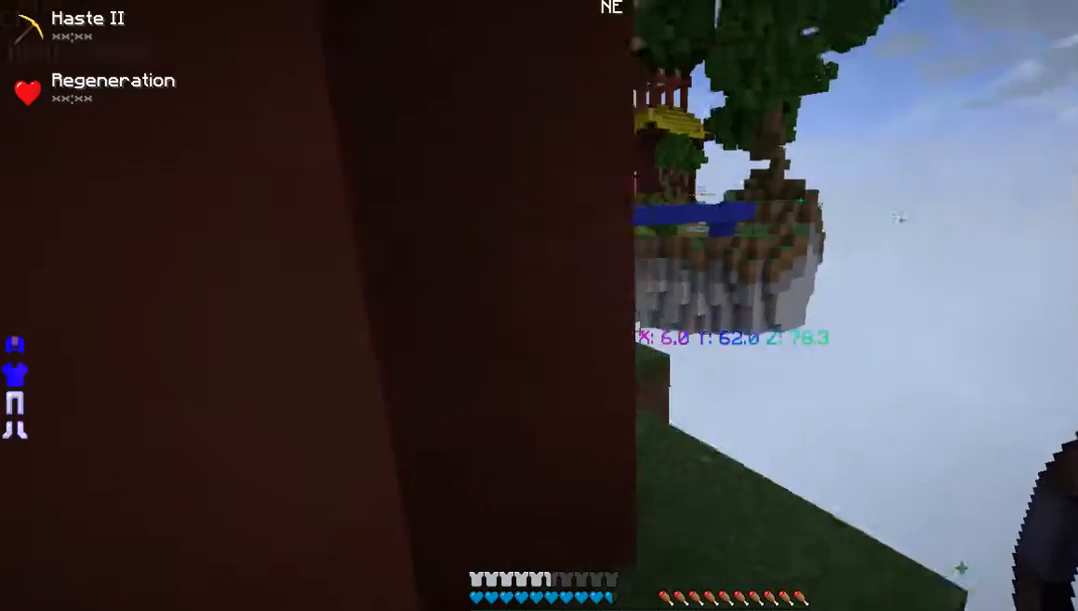
{"keys": ["d", "w"], "mouse": [], "events": [[135, "d", "down"]]}
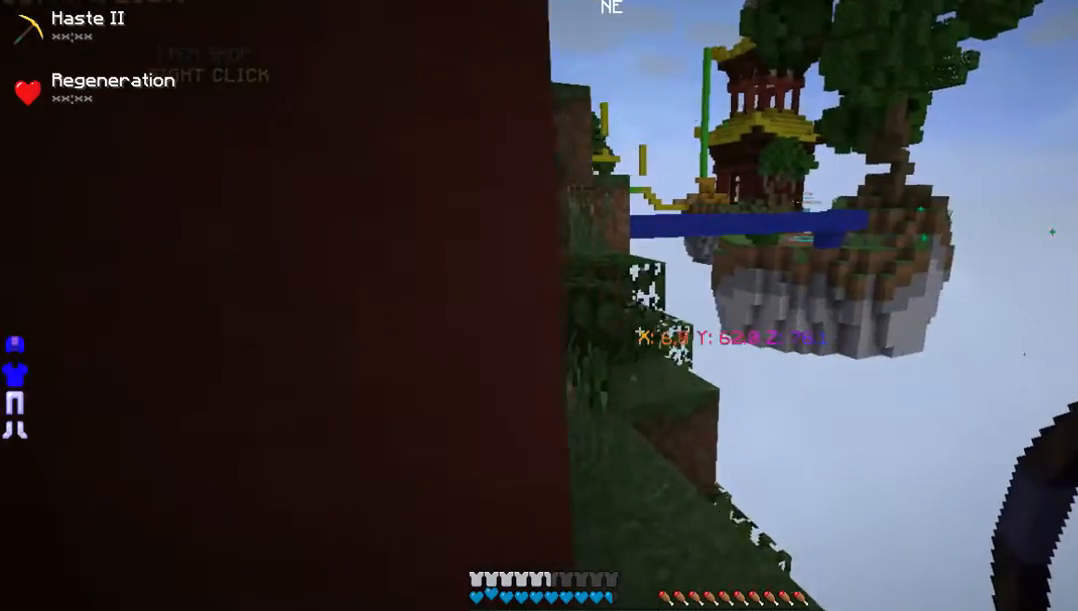
{"keys": ["w"], "mouse": ["right"], "events": [[100, "d", "up"], [268, "d", "down"], [436, "d", "up"], [469, "mouse_right", "down"]]}
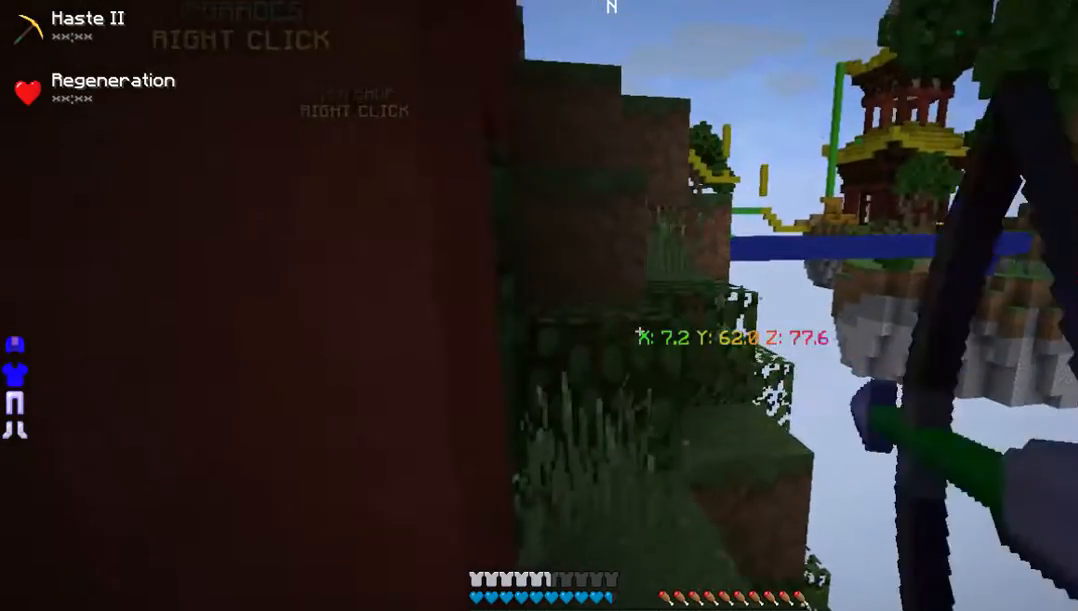
{"keys": ["w"], "mouse": ["right"], "events": [[67, "d", "down"], [268, "d", "up"]]}
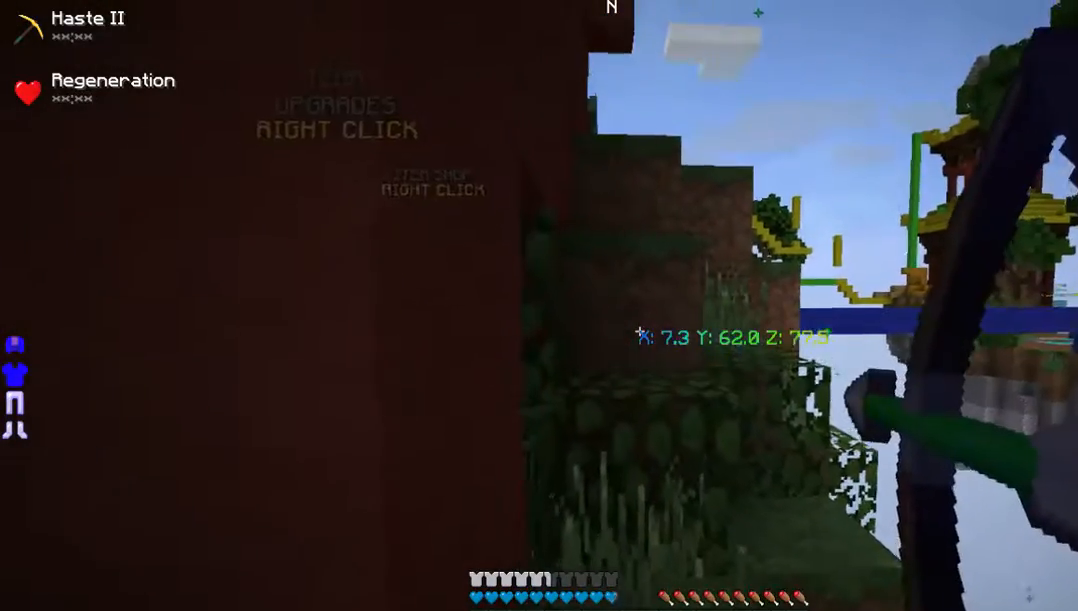
{"keys": ["w"], "mouse": [], "events": [[469, "mouse_right", "up"]]}
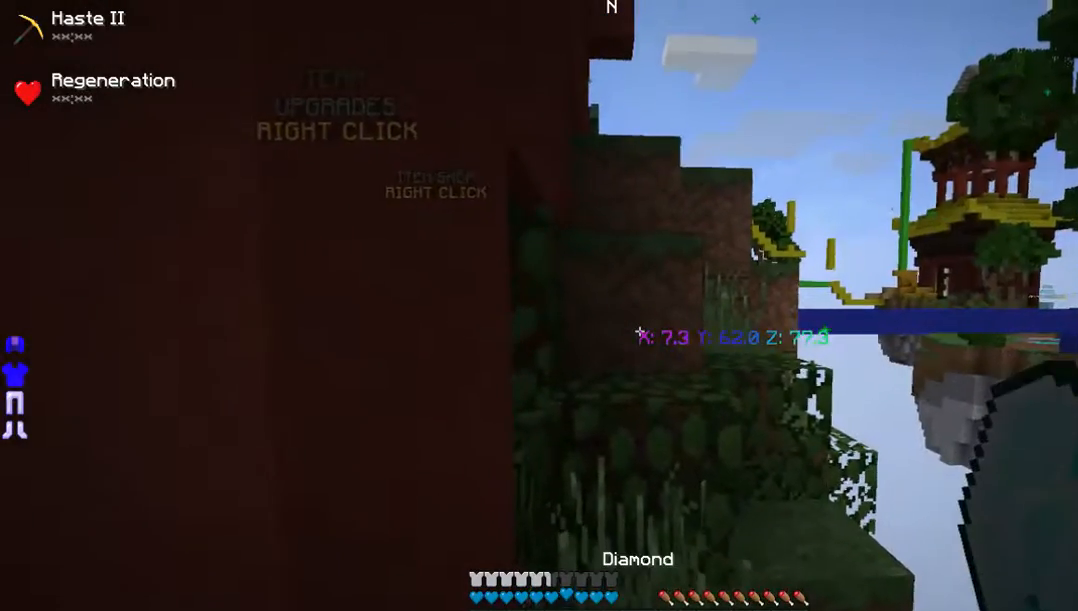
{"keys": ["w"], "mouse": [], "events": []}
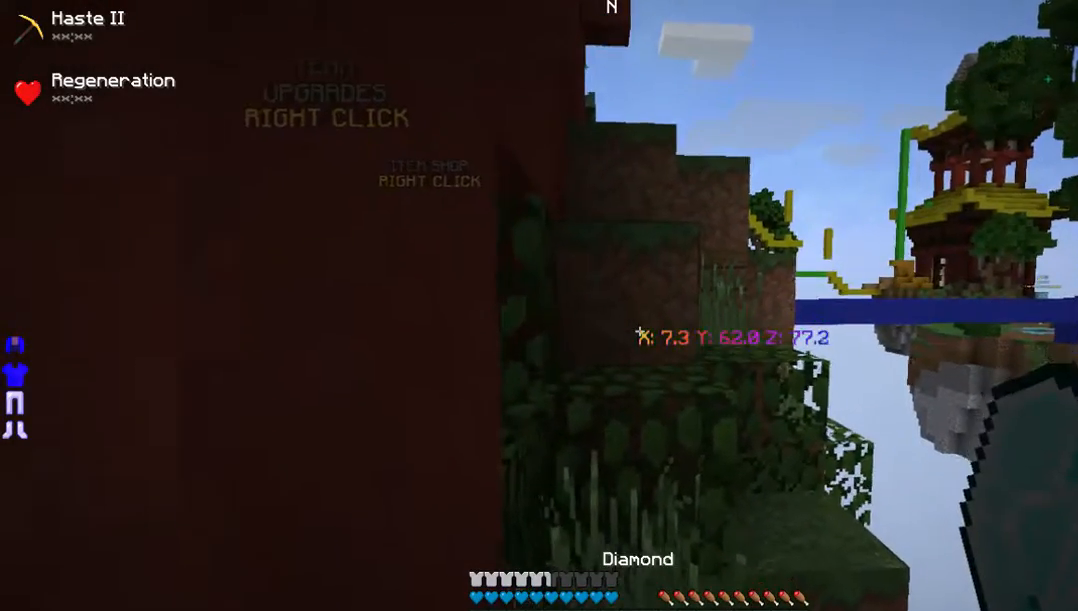
{"keys": ["w"], "mouse": [], "events": []}
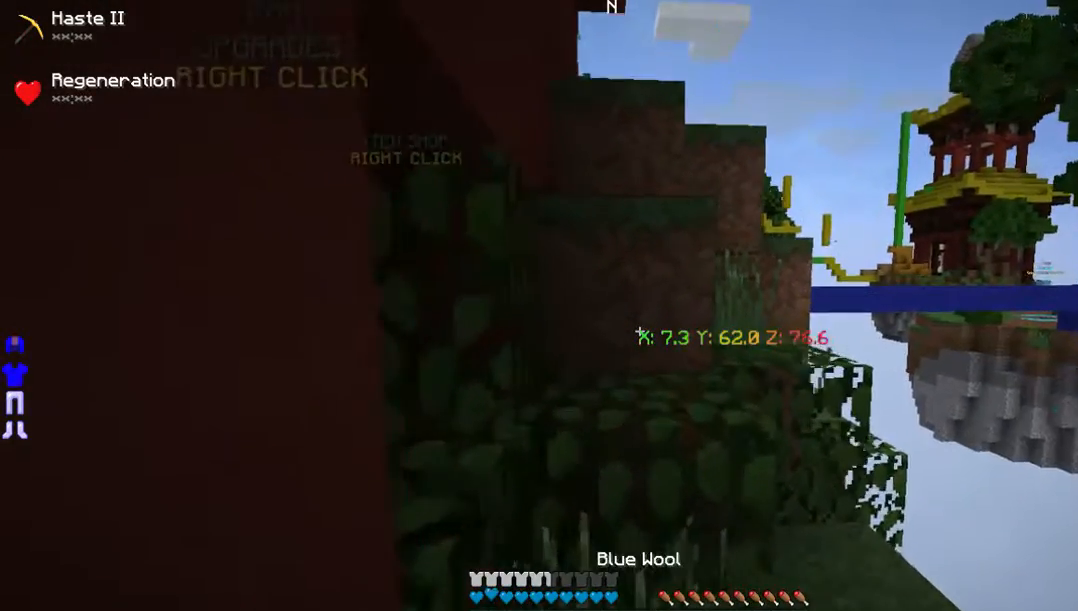
{"keys": ["w"], "mouse": [], "events": []}
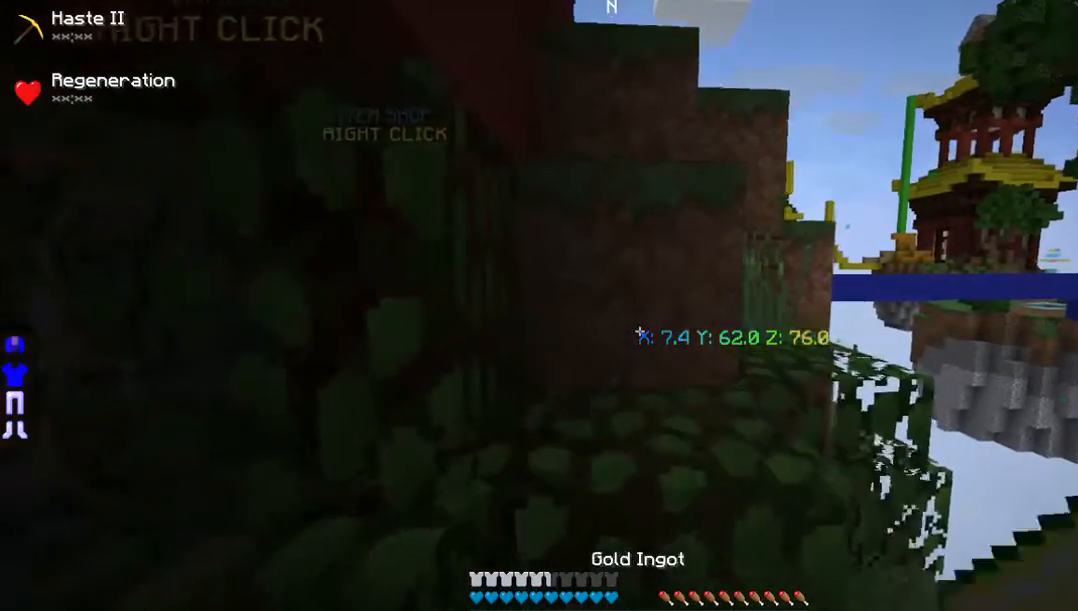
{"keys": ["w"], "mouse": [], "events": []}
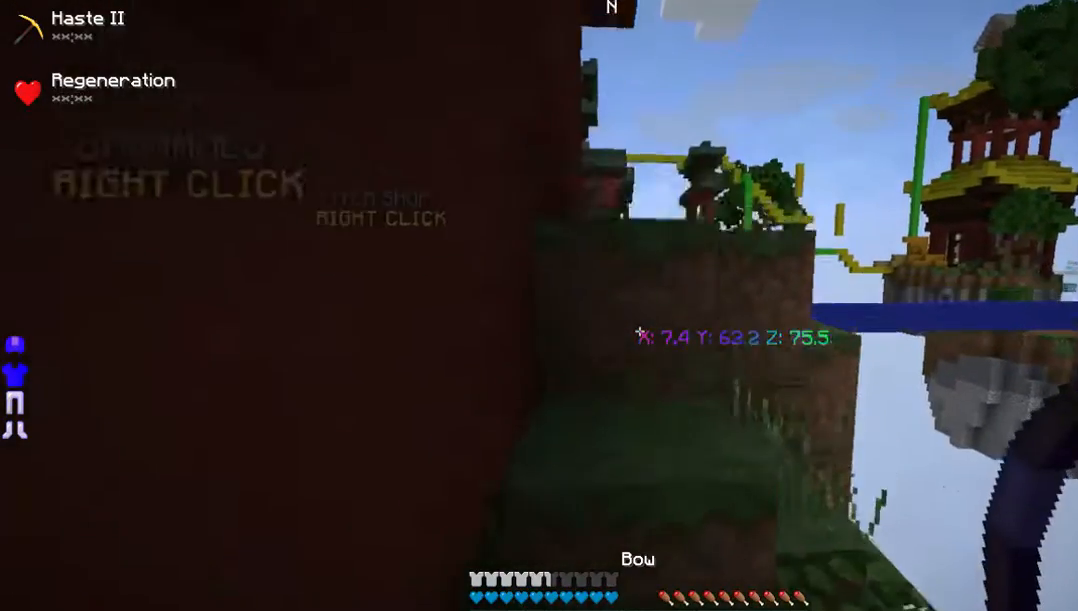
{"keys": ["w"], "mouse": [], "events": []}
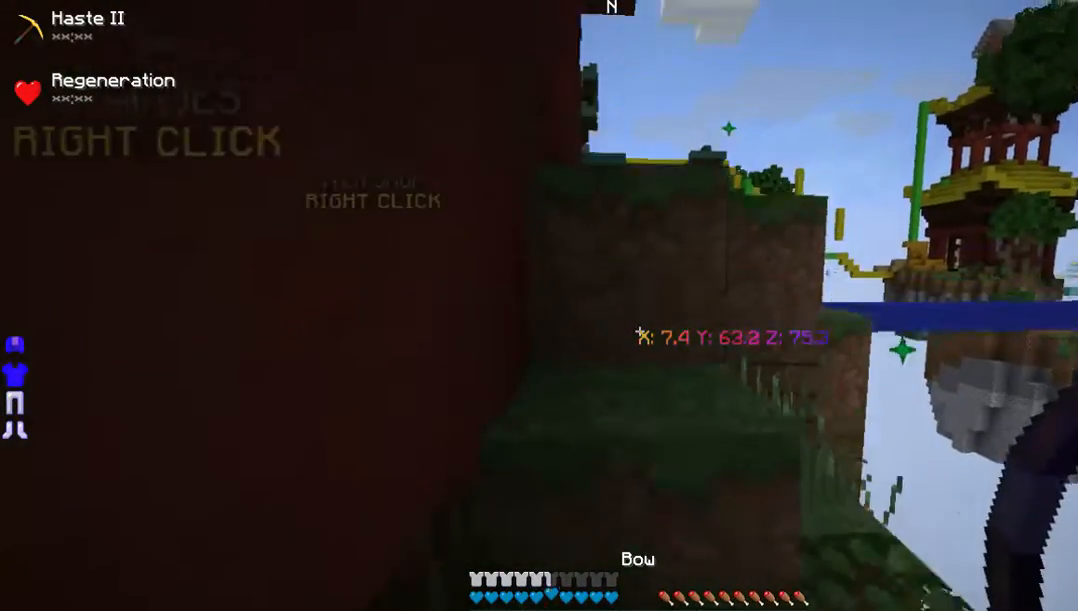
{"keys": ["w"], "mouse": [], "events": []}
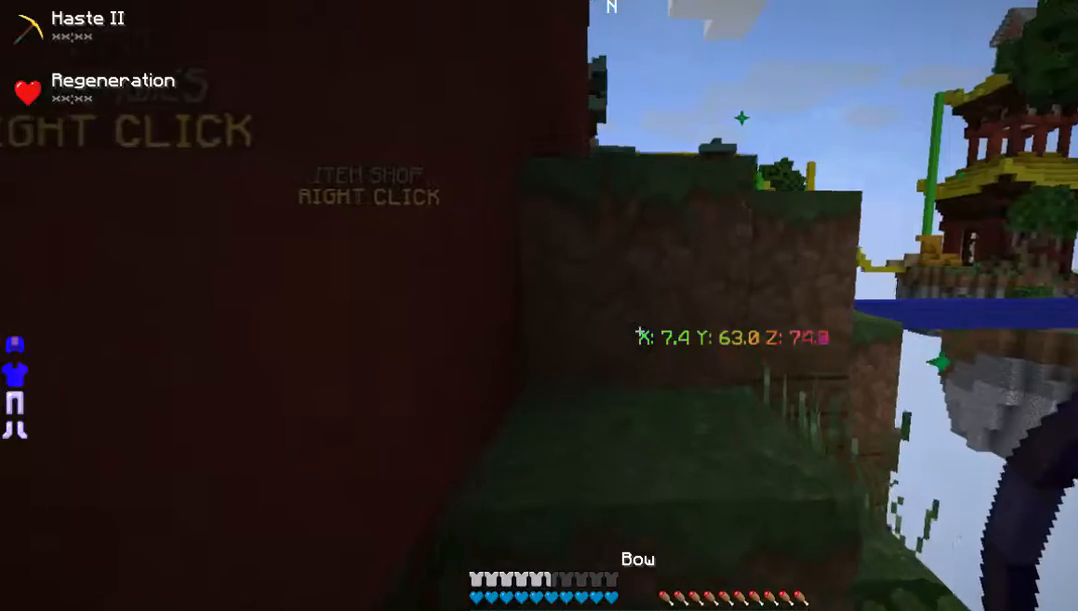
{"keys": ["d", "w"], "mouse": [], "events": [[369, "d", "down"]]}
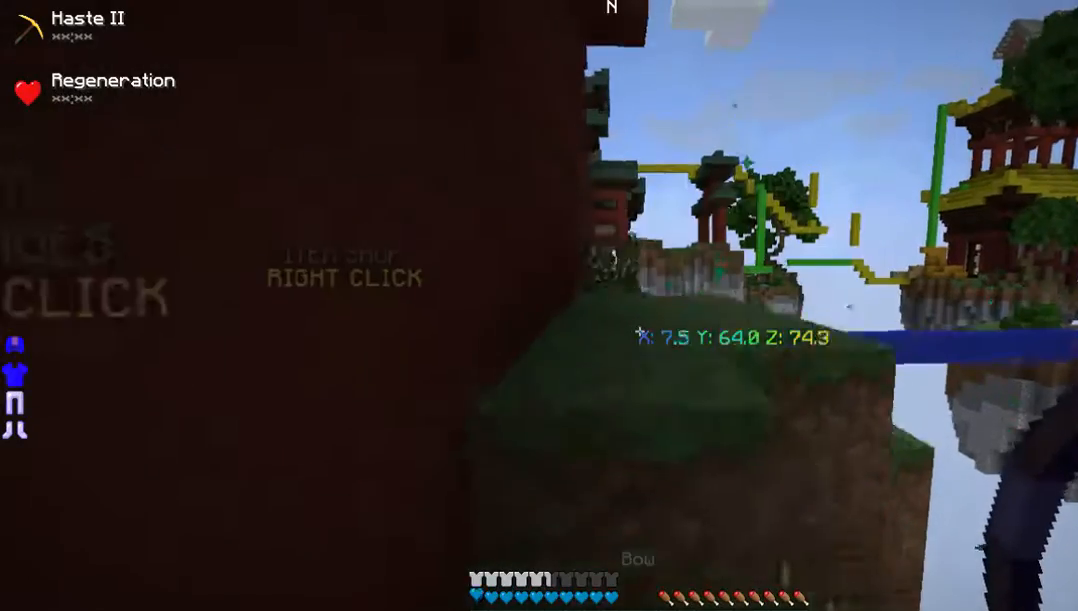
{"keys": ["w"], "mouse": [], "events": [[302, "d", "up"]]}
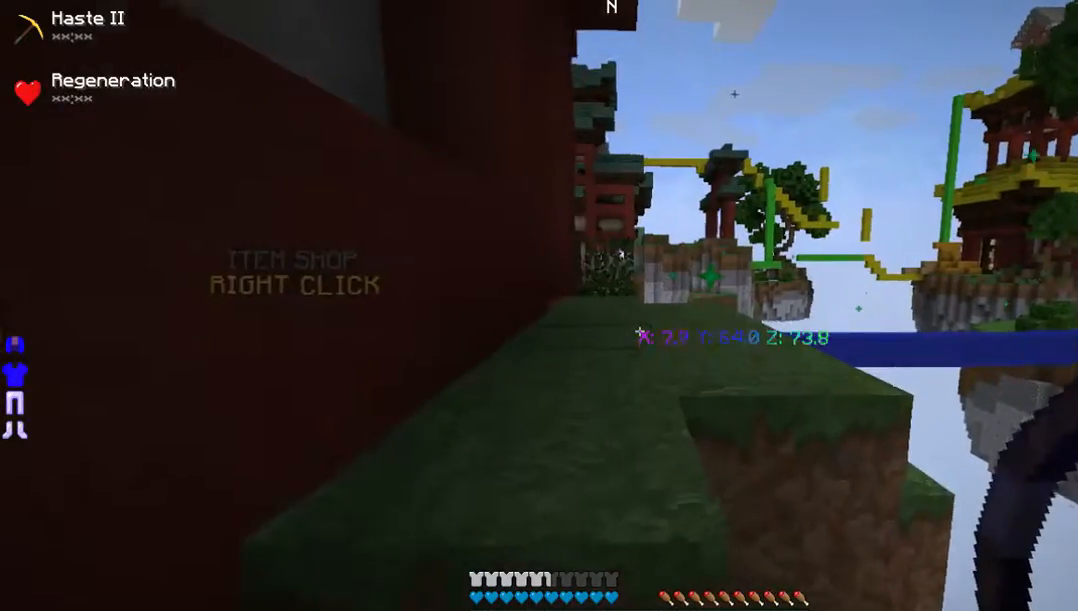
{"keys": ["w"], "mouse": [], "events": [[101, "d", "down"], [335, "d", "up"]]}
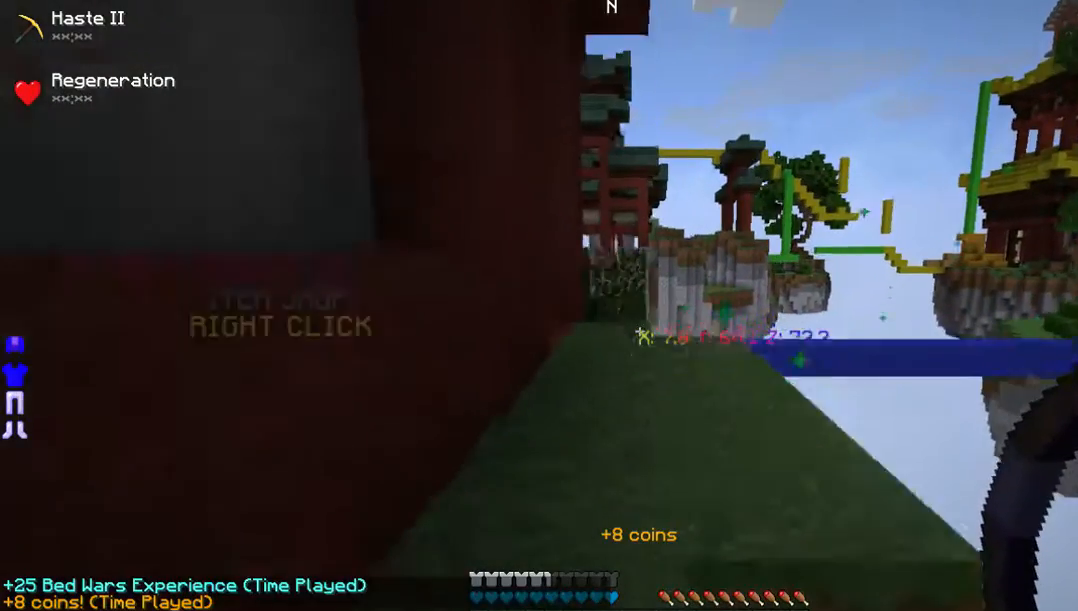
{"keys": ["w"], "mouse": [], "events": []}
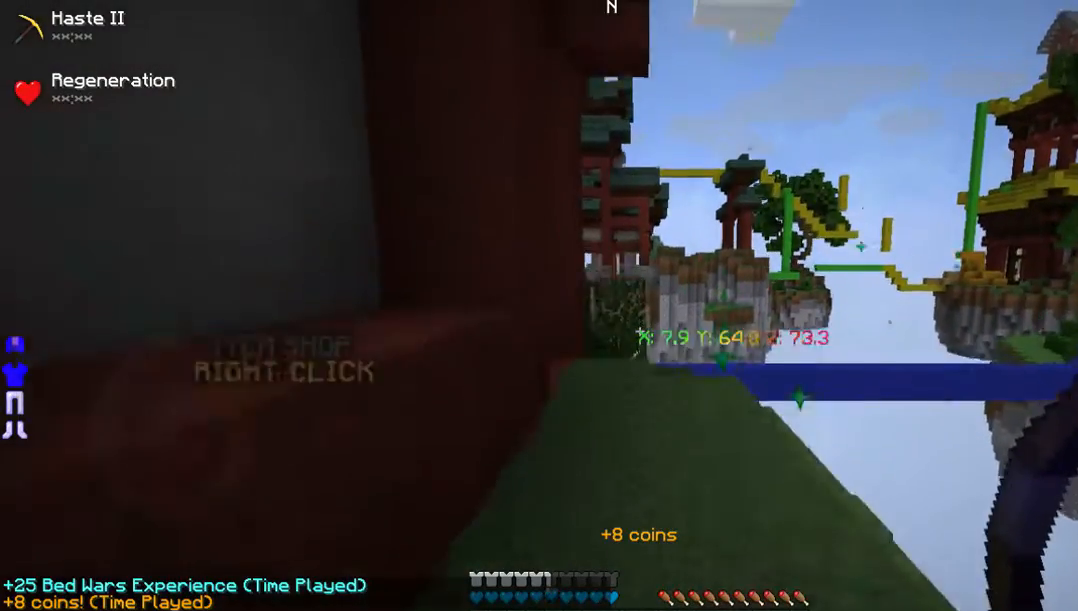
{"keys": ["w"], "mouse": [], "events": []}
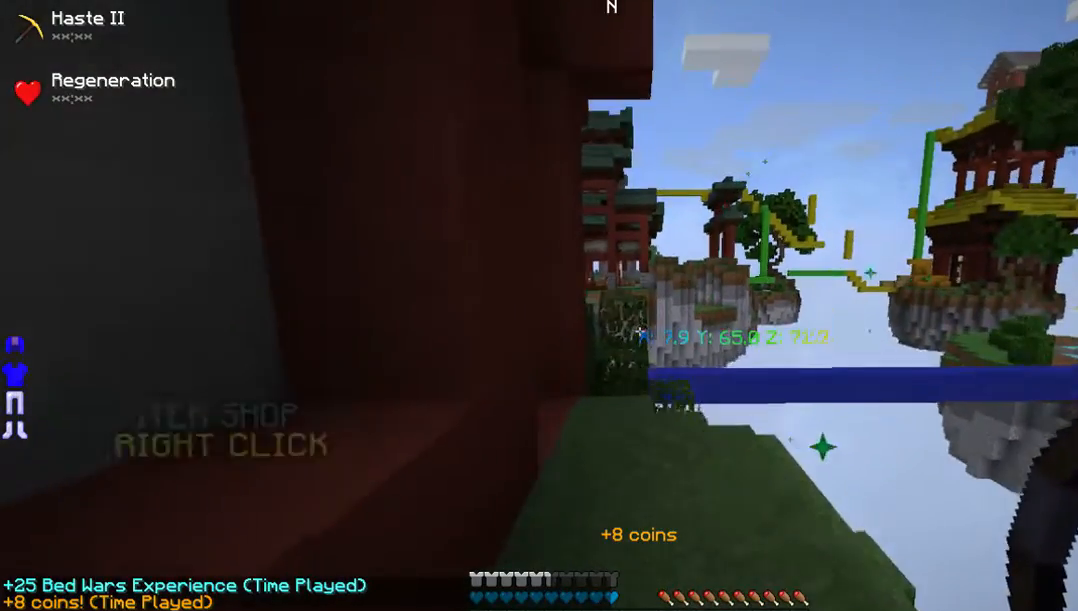
{"keys": ["w"], "mouse": [], "events": []}